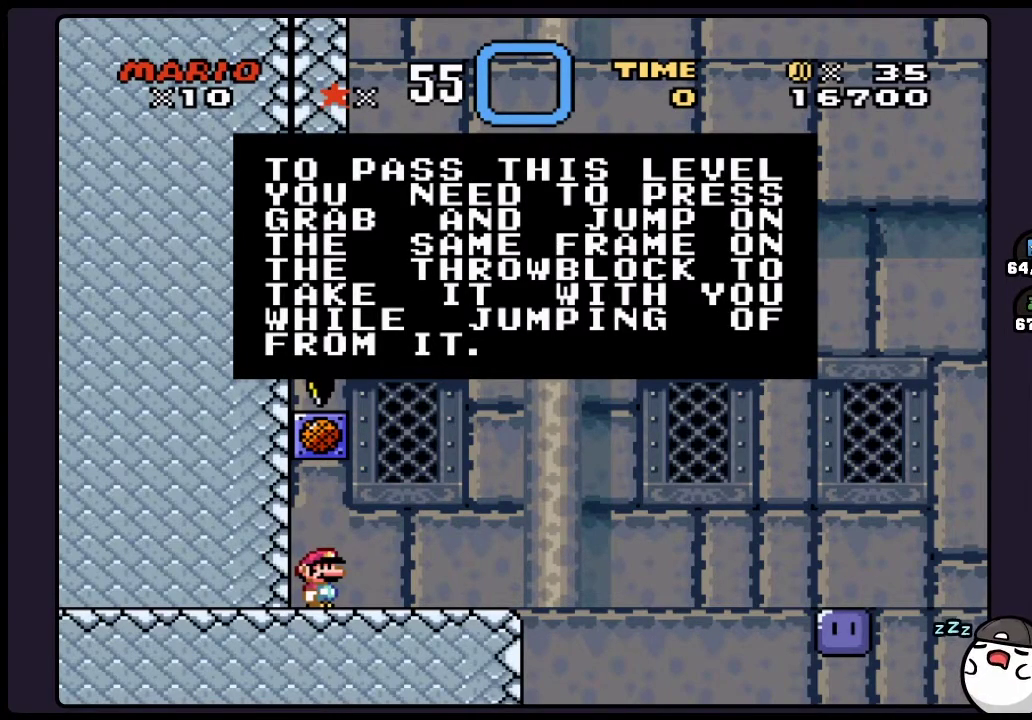
Gameplay with a controller (Nintendo layout); each line is a JSON object with the inputs held at the frame after it. "events" lists button and stick changes between this image and that frame as [ms after this image, input, new state], when the widget could be followed in between. Not read: B DPAD_RIGHT L3 R3.
{"buttons": [], "events": []}
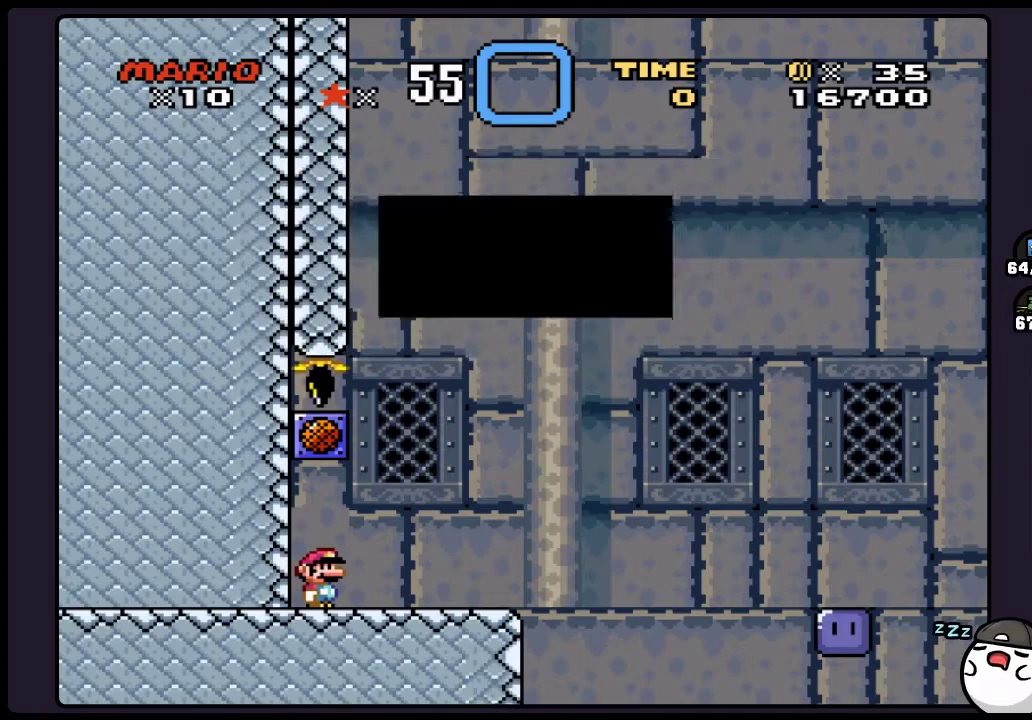
{"buttons": [], "events": []}
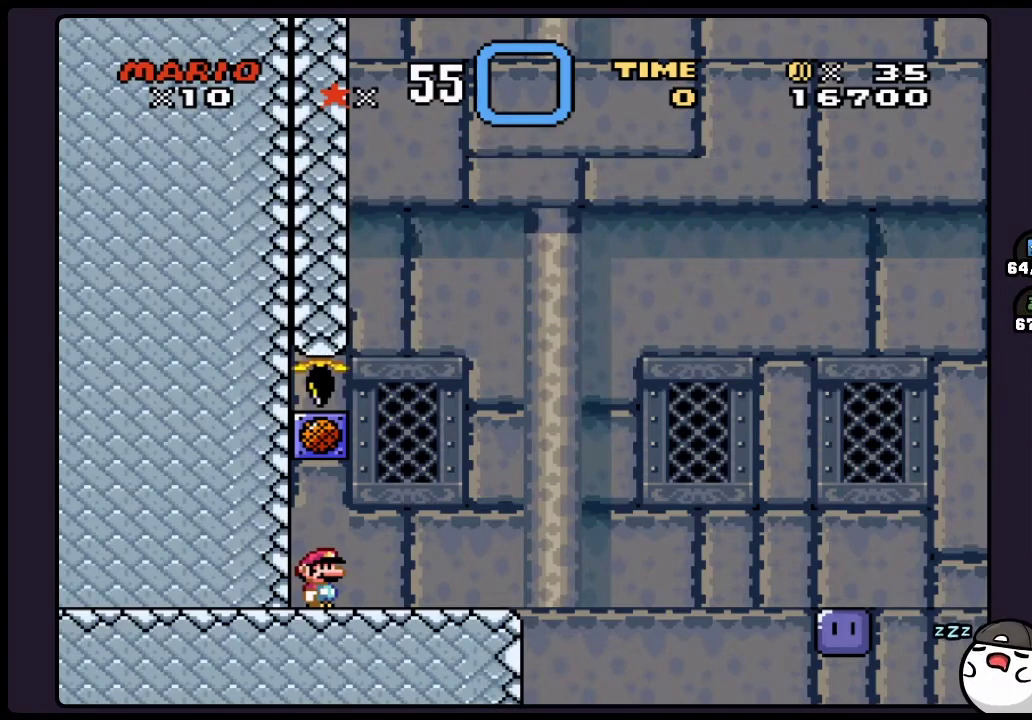
{"buttons": ["Y"], "events": [[317, "Y", "down"]]}
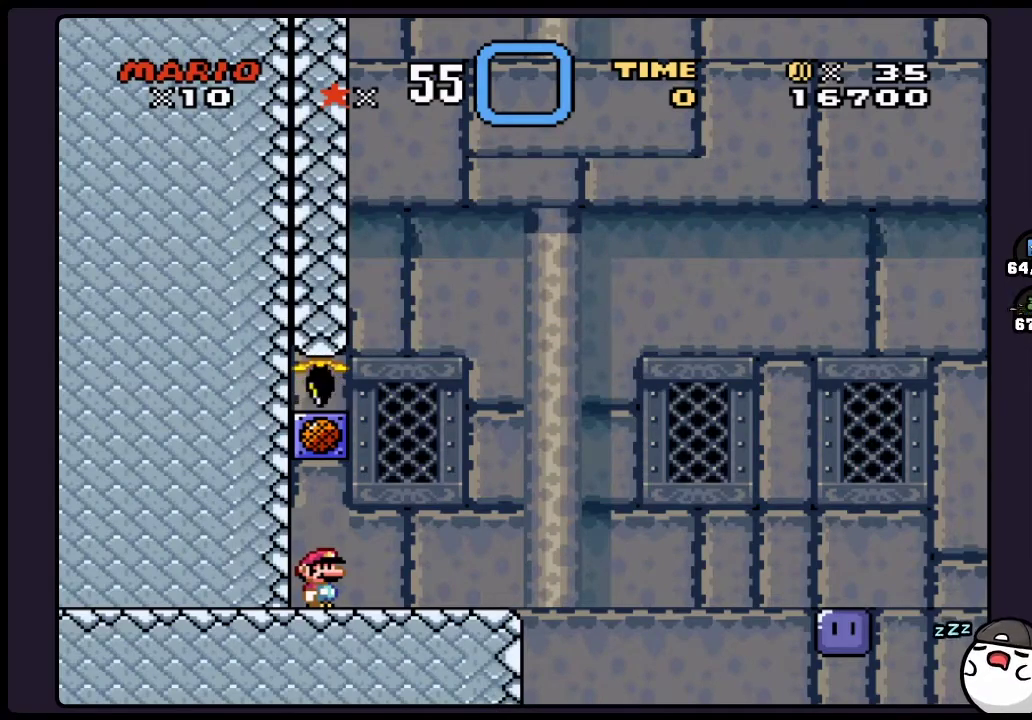
{"buttons": ["Y"], "events": []}
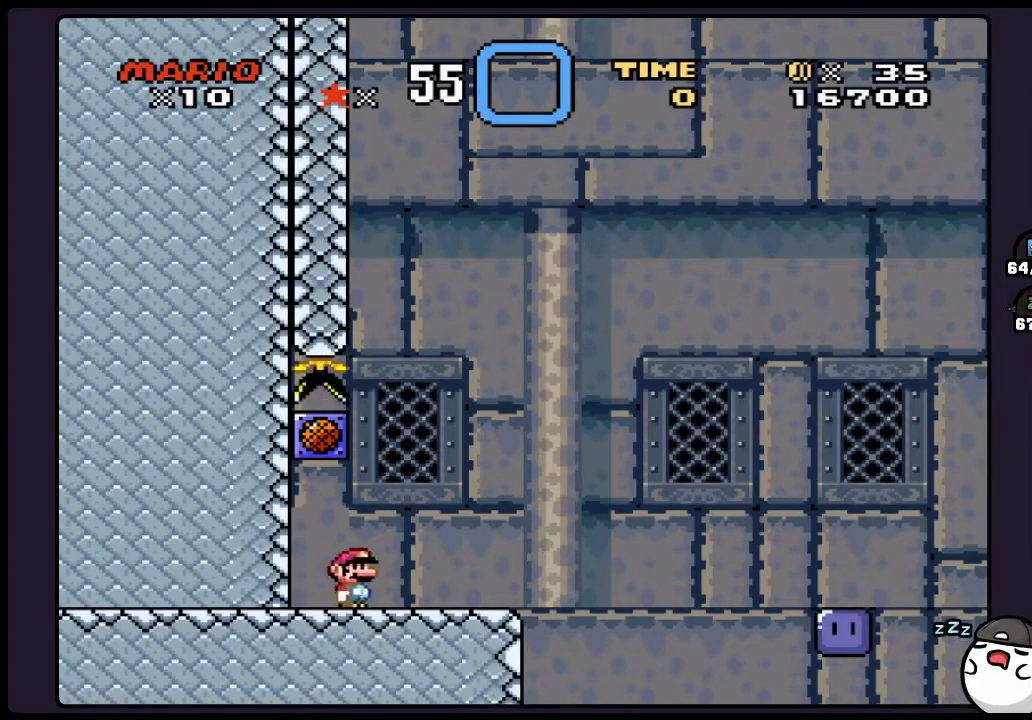
{"buttons": ["Y"], "events": []}
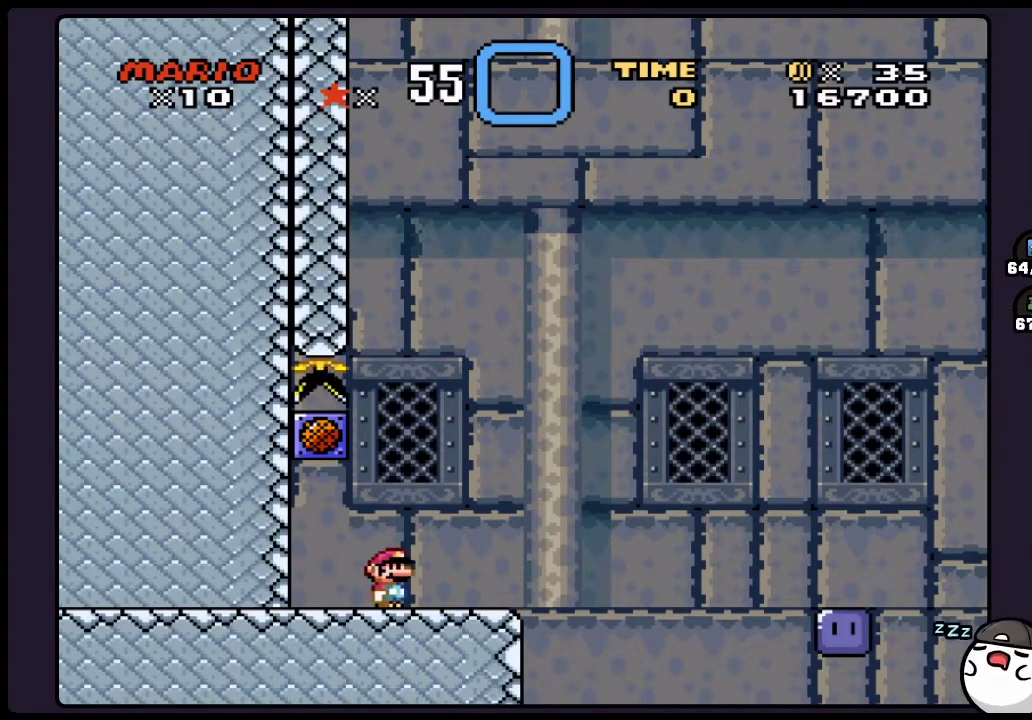
{"buttons": ["Y"], "events": []}
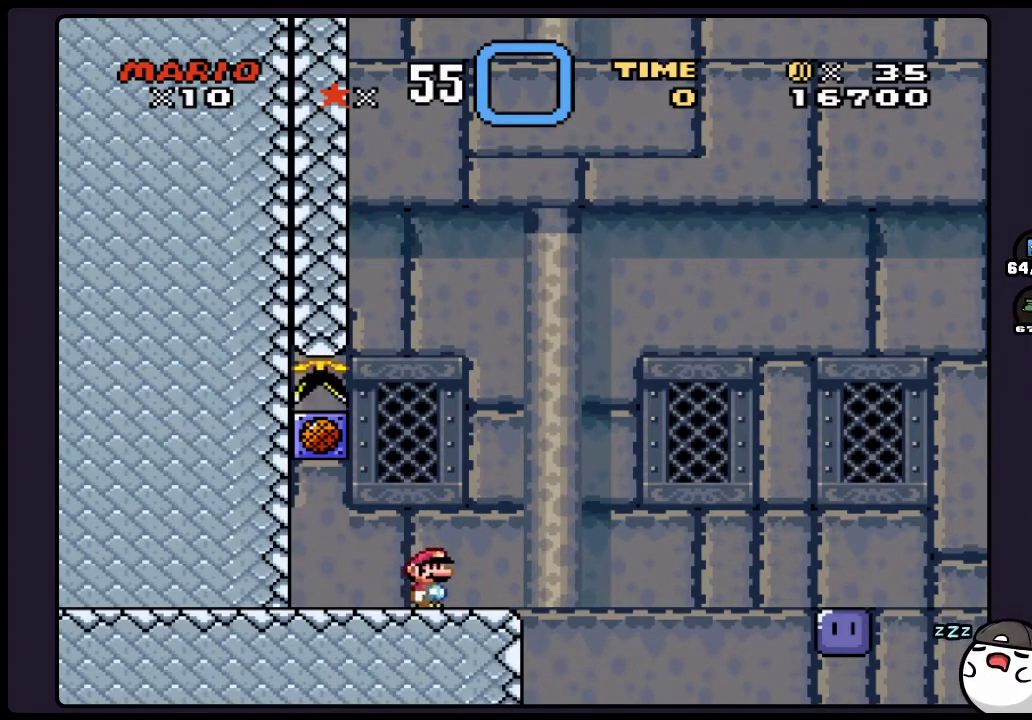
{"buttons": ["Y"], "events": []}
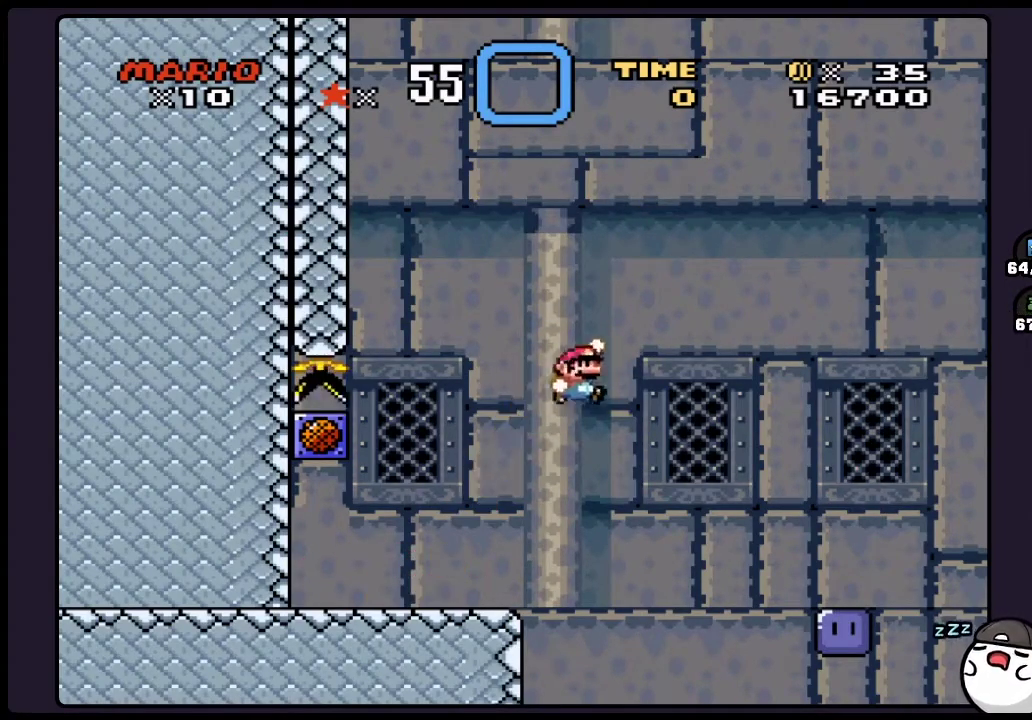
{"buttons": [], "events": [[483, "Y", "up"]]}
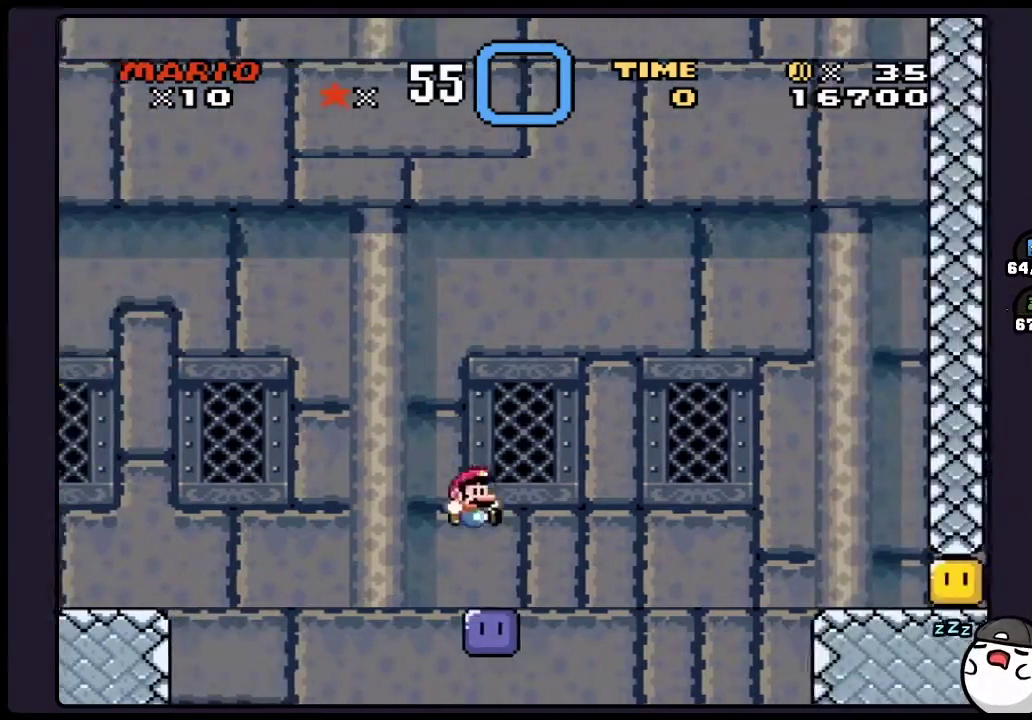
{"buttons": ["Y"], "events": [[83, "Y", "down"]]}
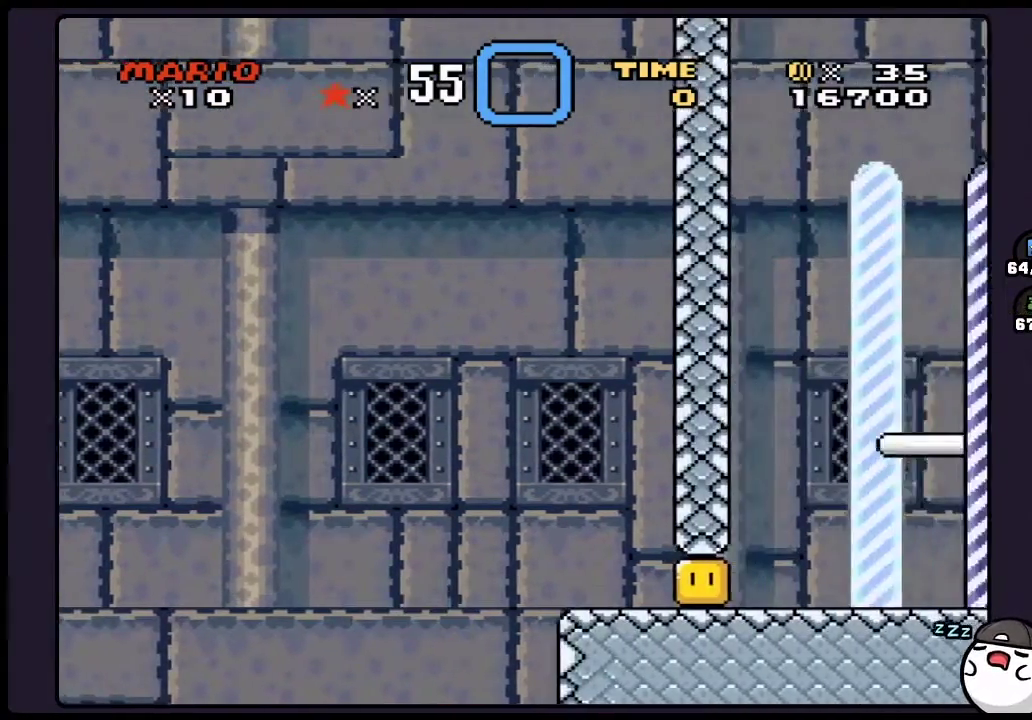
{"buttons": ["Y"], "events": []}
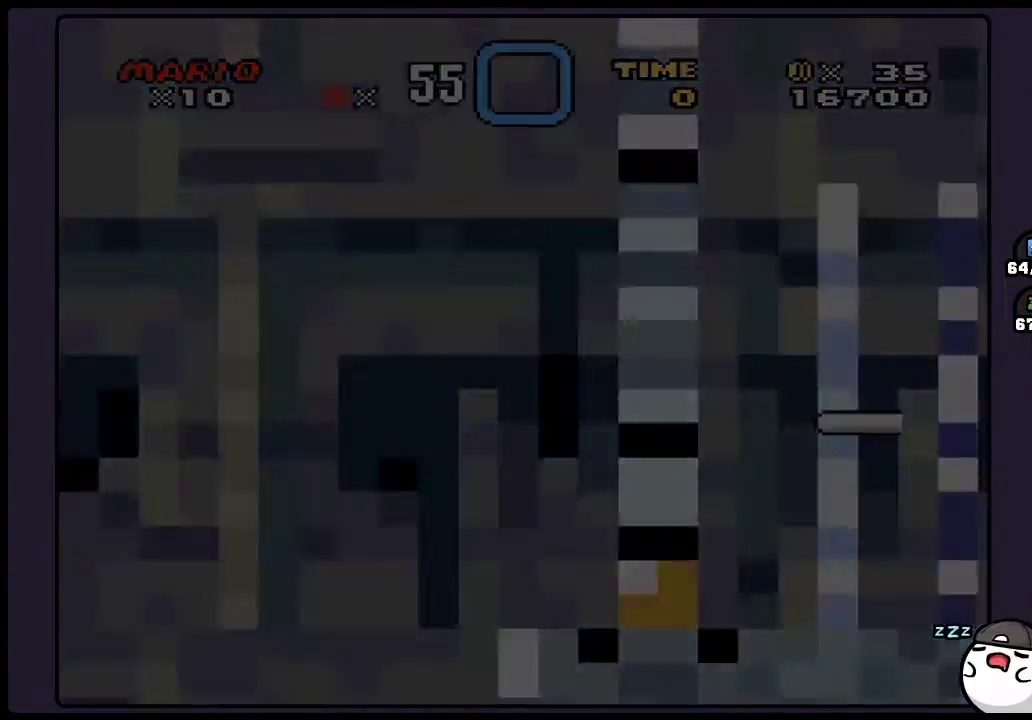
{"buttons": ["Y"], "events": []}
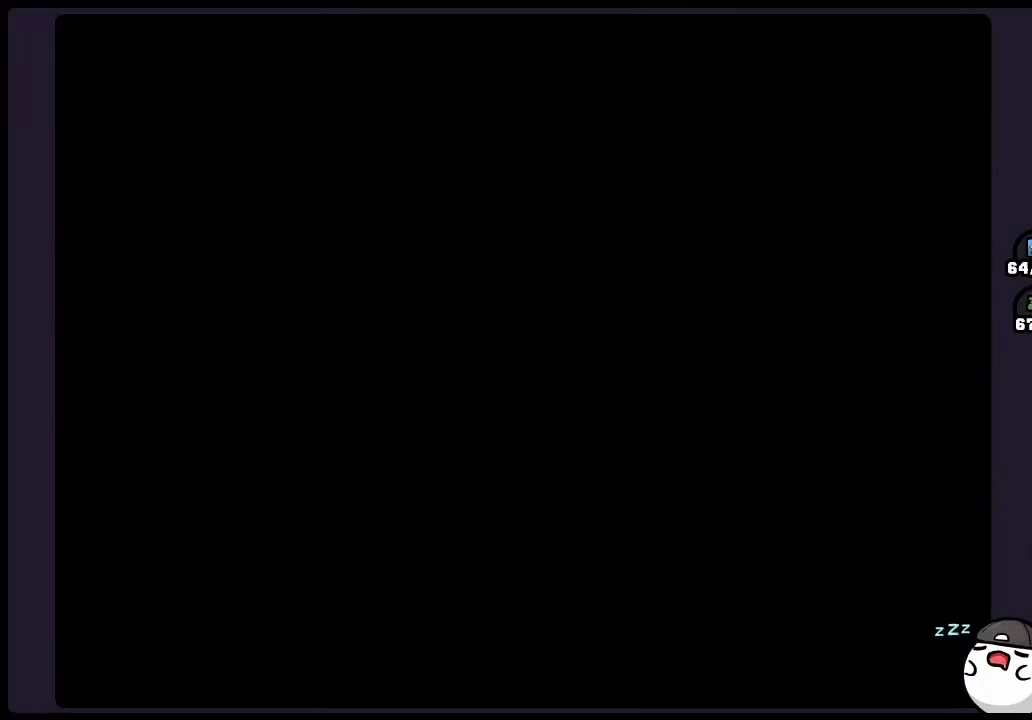
{"buttons": ["Y"], "events": []}
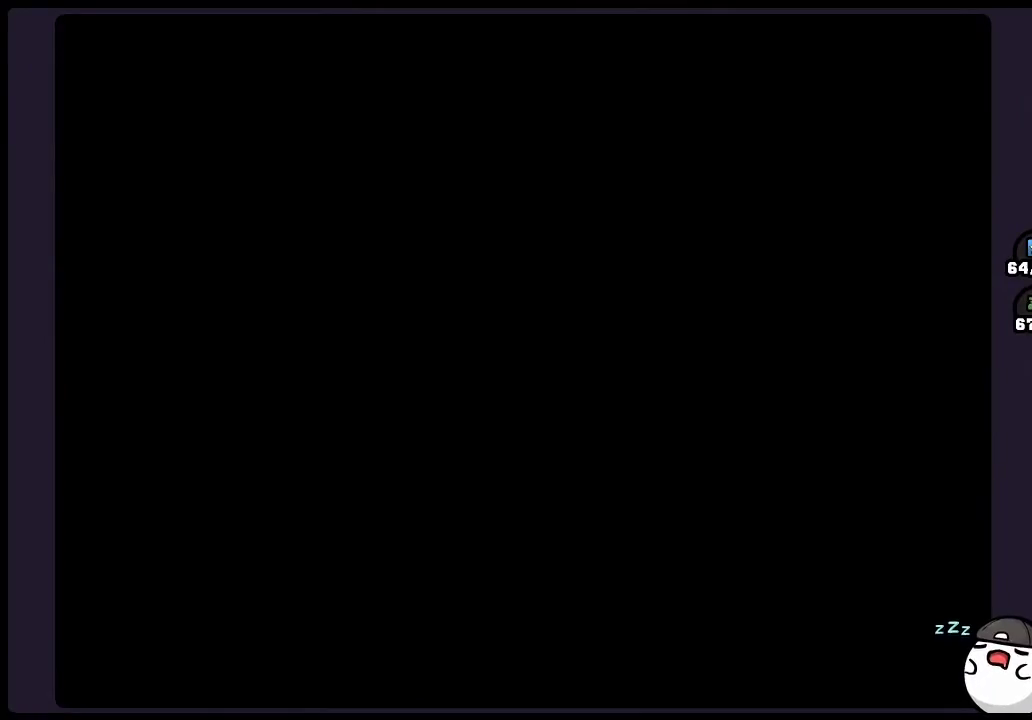
{"buttons": ["Y"], "events": []}
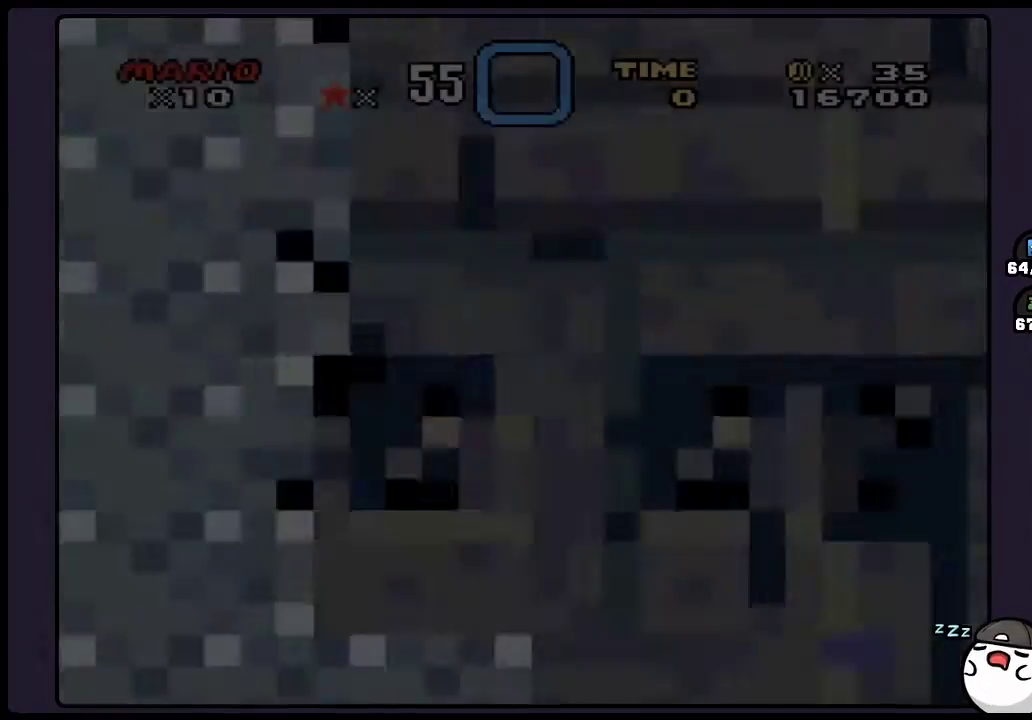
{"buttons": ["Y"], "events": []}
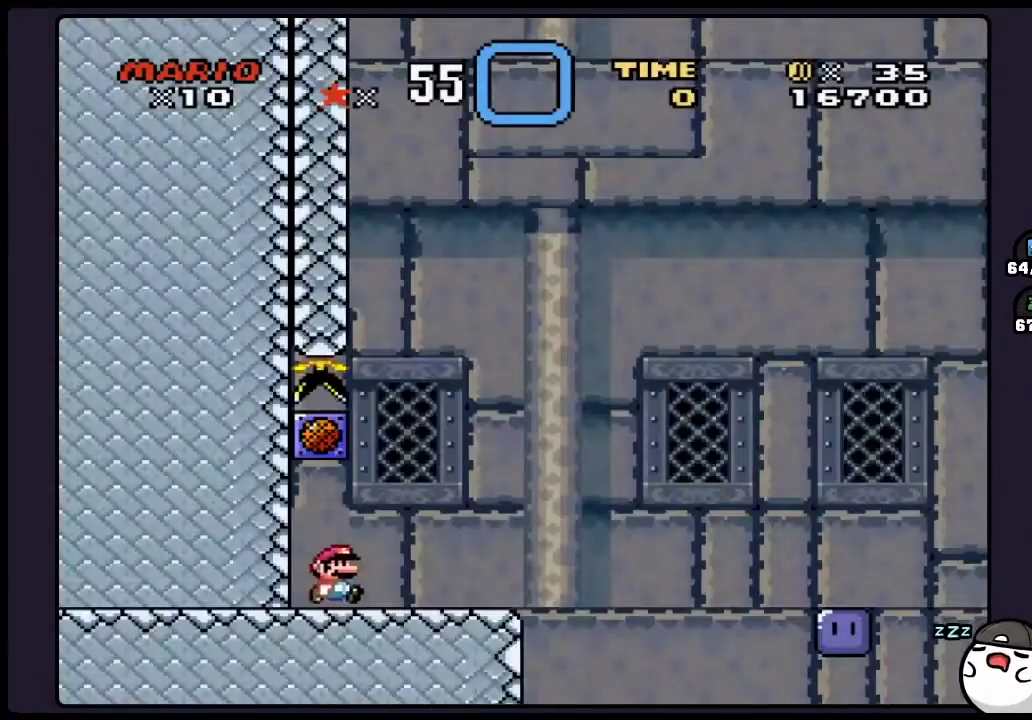
{"buttons": ["Y"], "events": []}
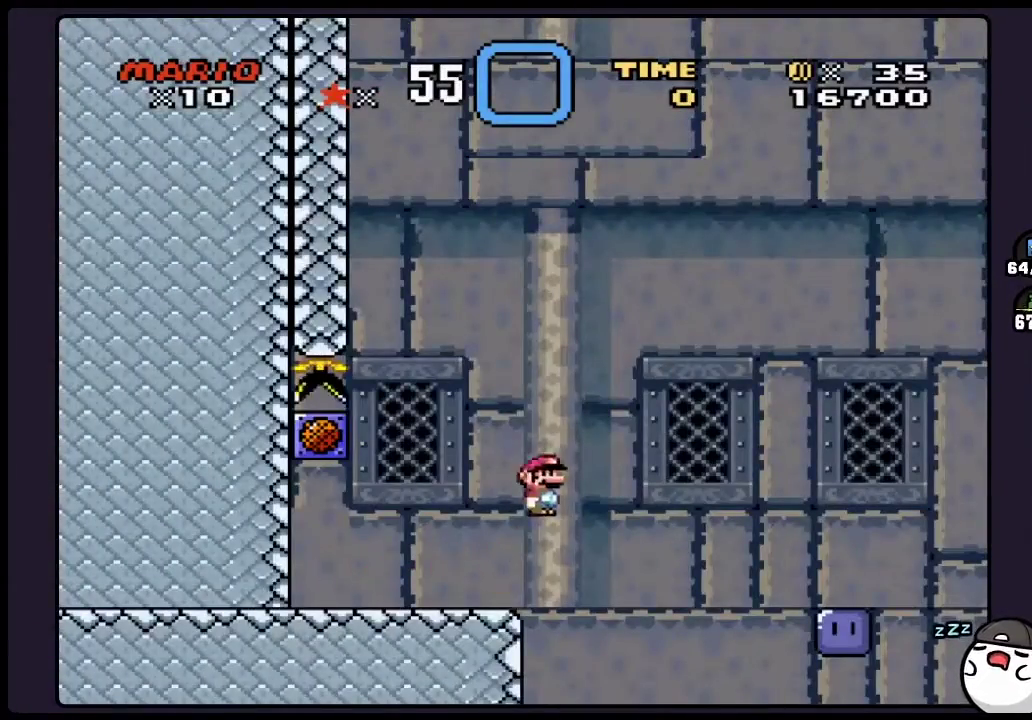
{"buttons": [], "events": [[400, "Y", "up"]]}
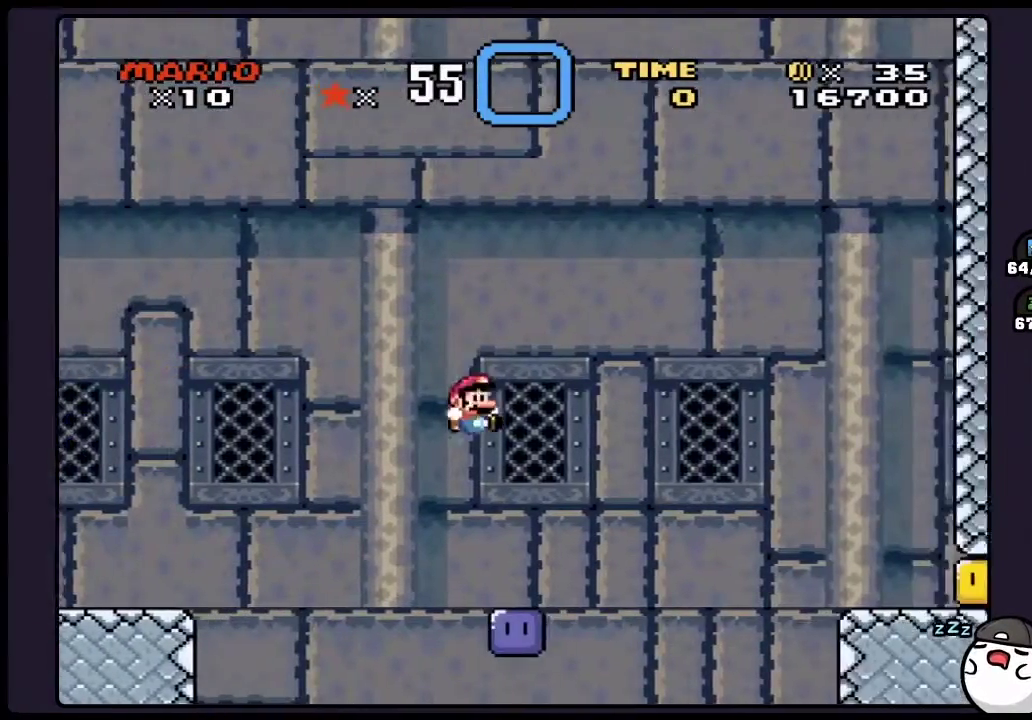
{"buttons": ["Y"], "events": [[283, "Y", "down"]]}
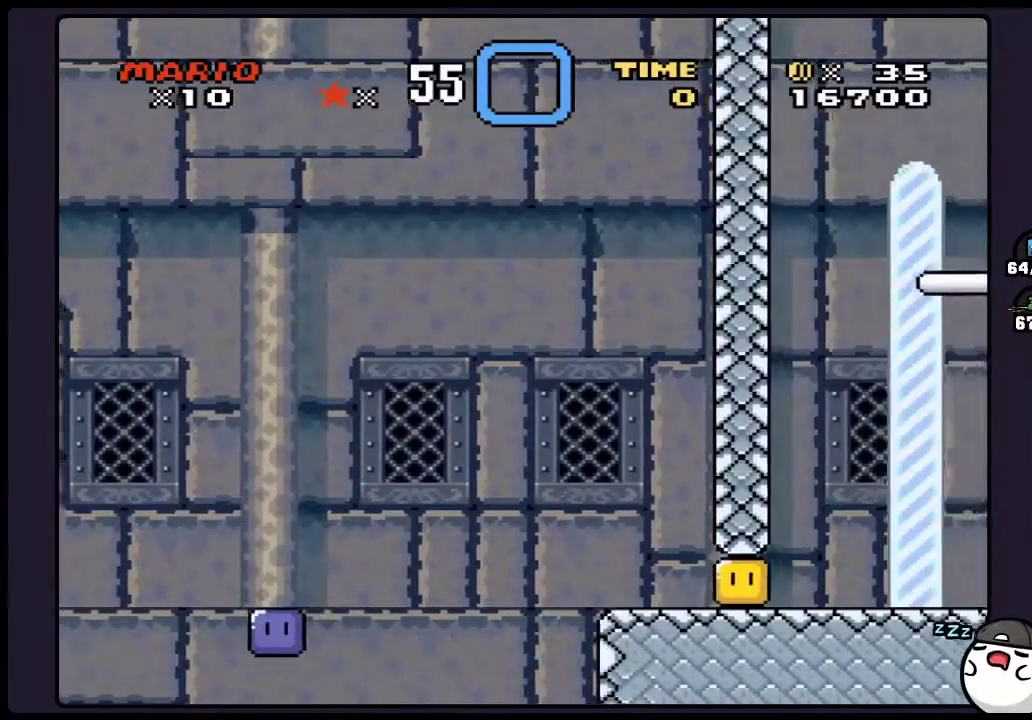
{"buttons": ["Y"], "events": []}
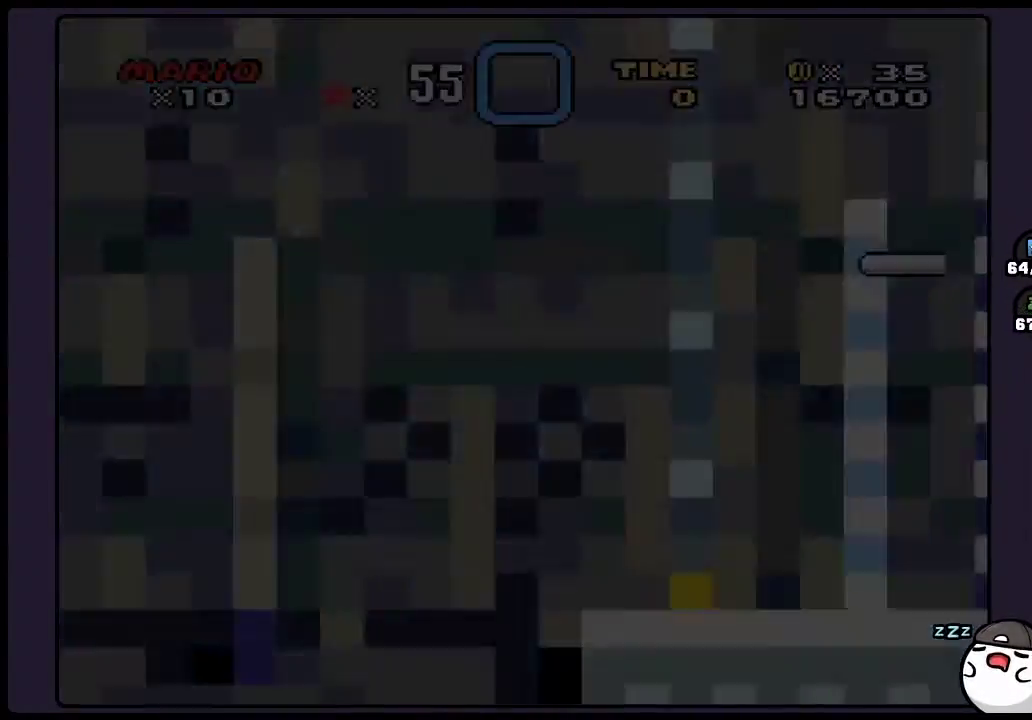
{"buttons": ["Y"], "events": []}
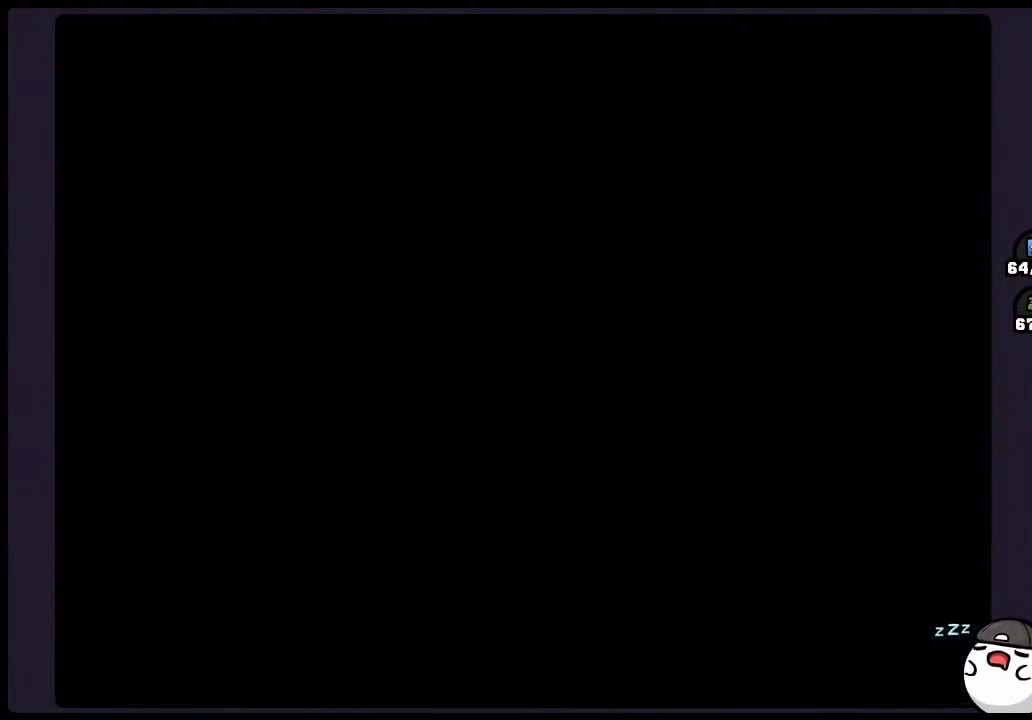
{"buttons": ["Y"], "events": []}
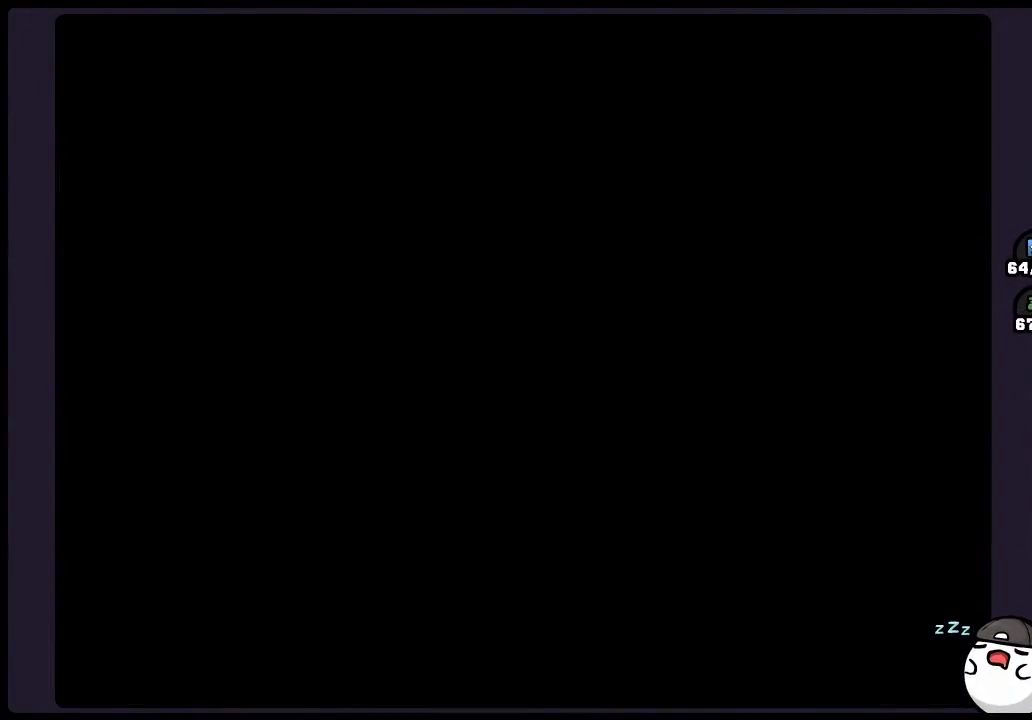
{"buttons": ["Y"], "events": []}
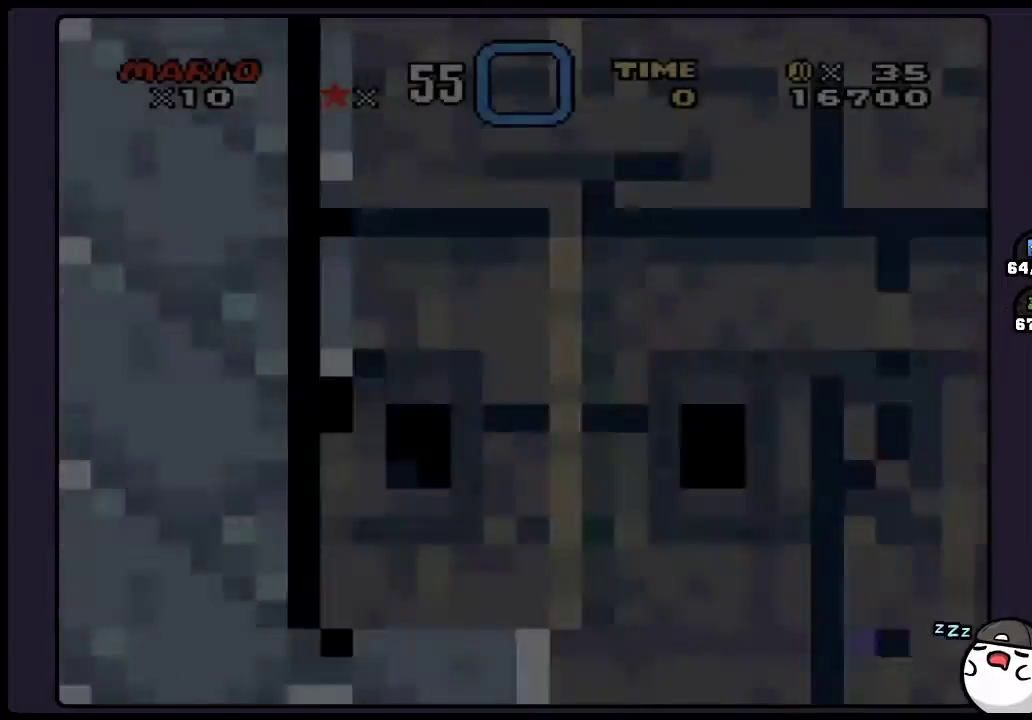
{"buttons": ["Y"], "events": []}
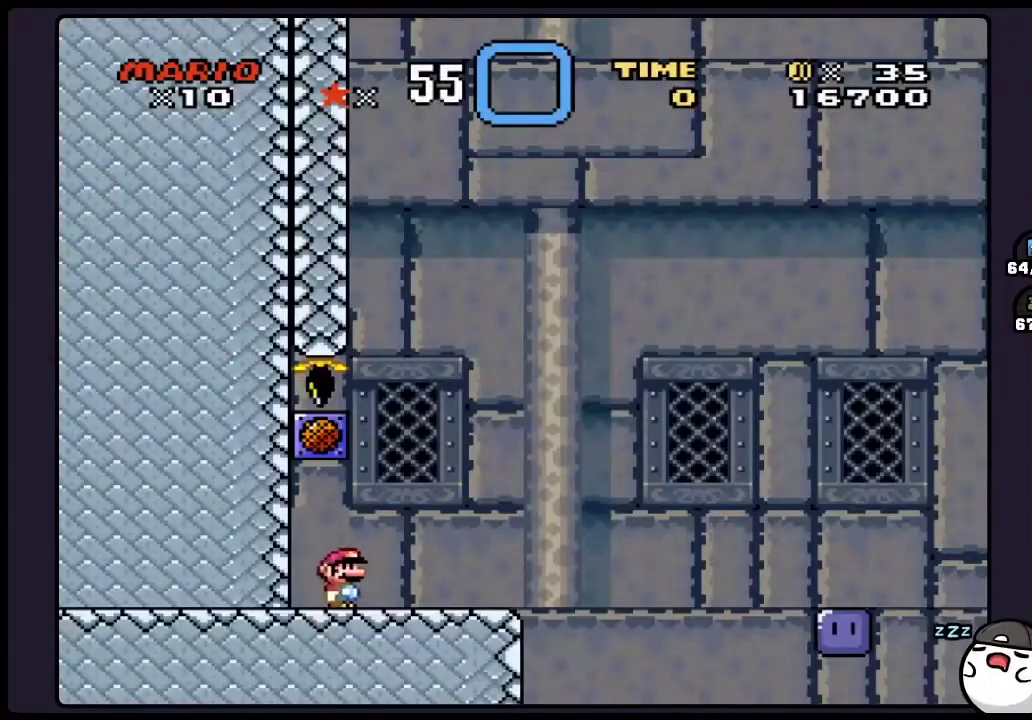
{"buttons": ["Y"], "events": []}
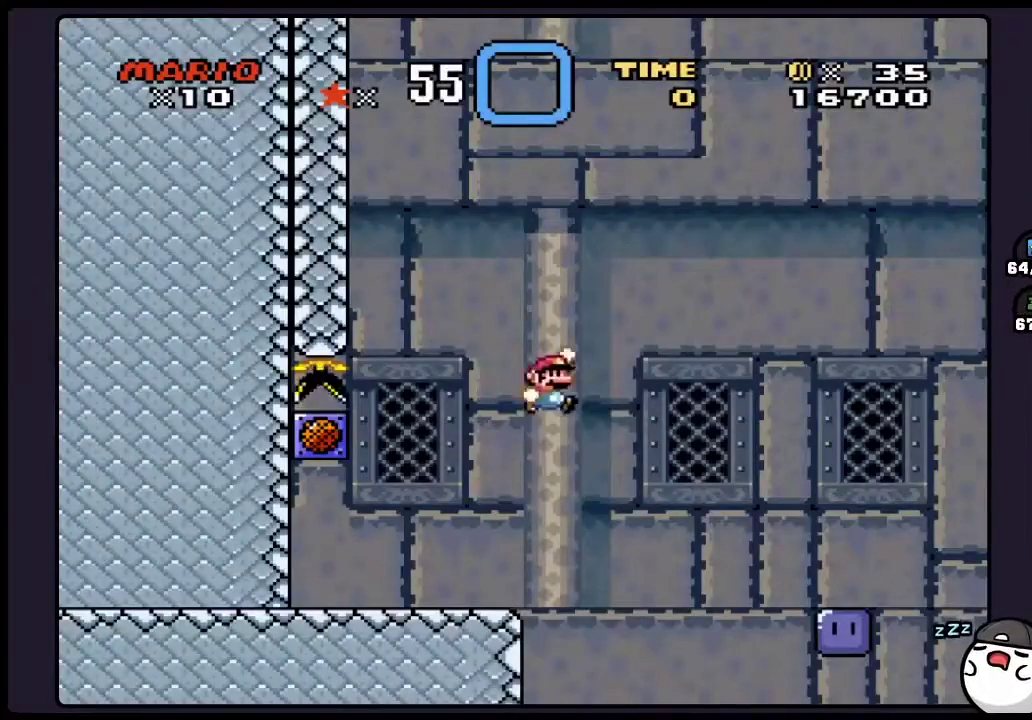
{"buttons": [], "events": [[283, "Y", "up"]]}
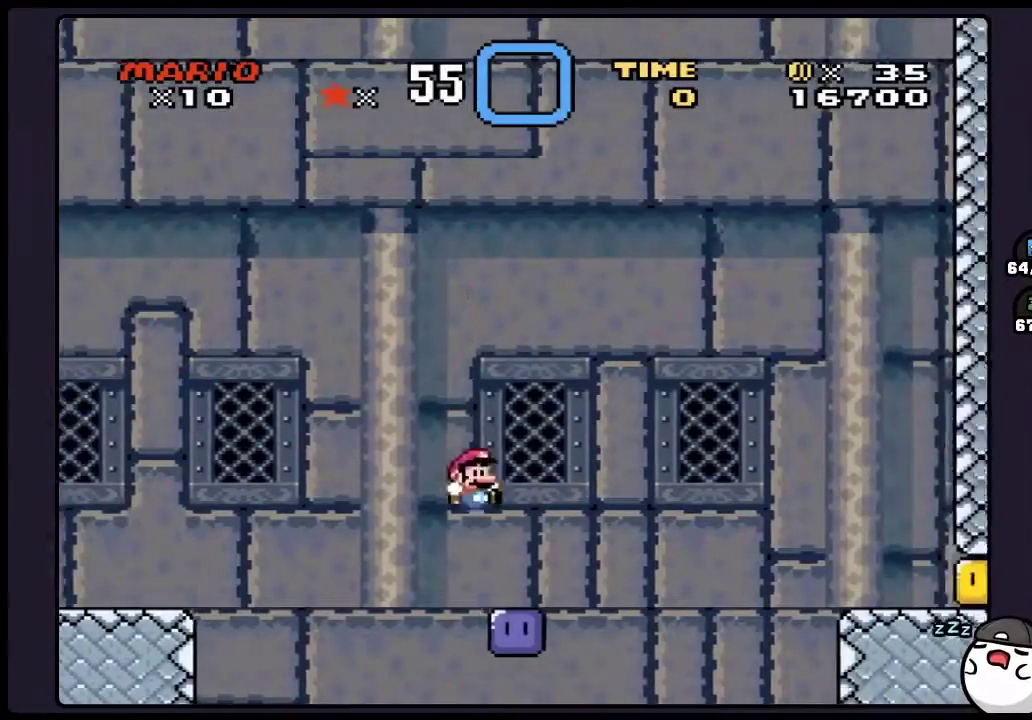
{"buttons": ["Y"], "events": [[167, "Y", "down"]]}
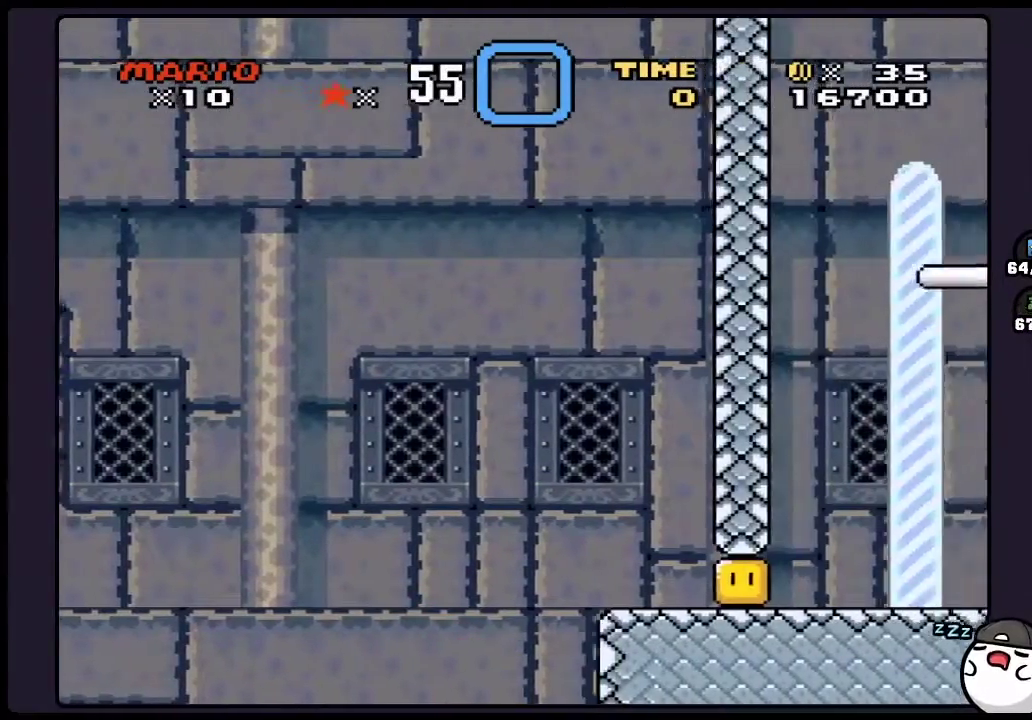
{"buttons": ["Y"], "events": []}